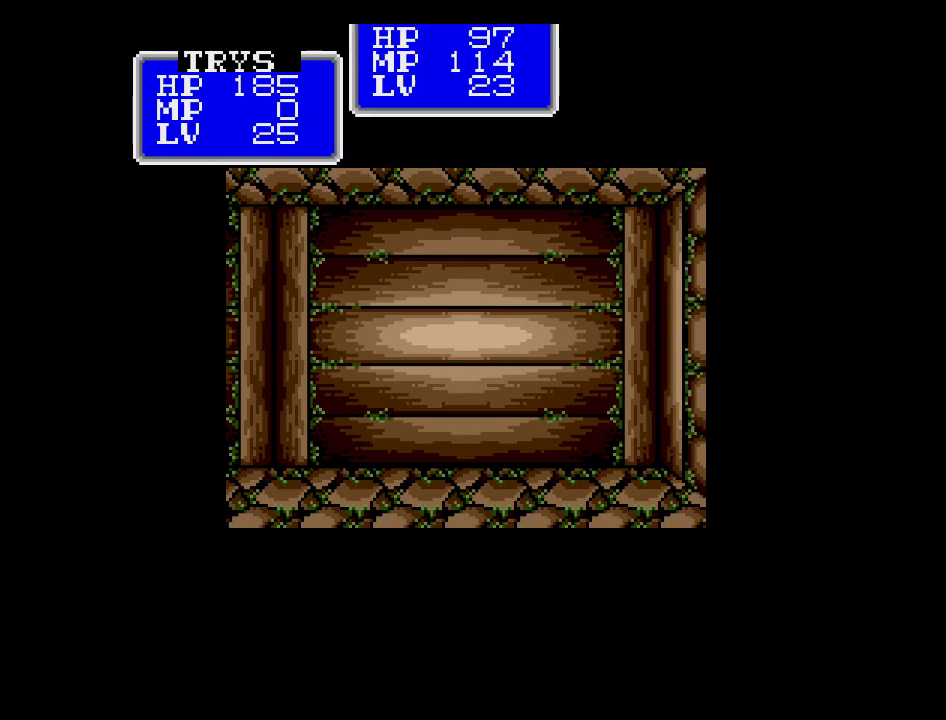
Gameplay with a controller (Nintendo layout); each line is a JSON object with the inputs held at the frame after it. "events" lists button and stick changes between this image and that frame as [ms after this image, input, new state], when the widget could be followed in between. Not read: A B L3 R3 X Y other_buttons.
{"buttons": [], "events": [[267, "DPAD_LEFT", "down"], [467, "DPAD_LEFT", "up"]]}
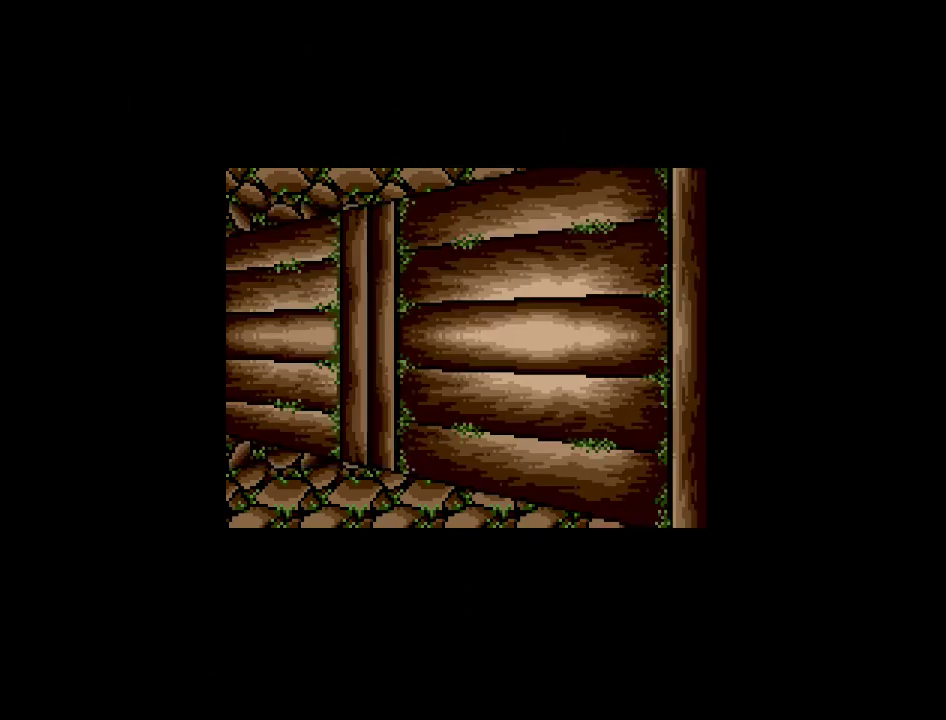
{"buttons": ["DPAD_UP"], "events": [[367, "DPAD_UP", "down"]]}
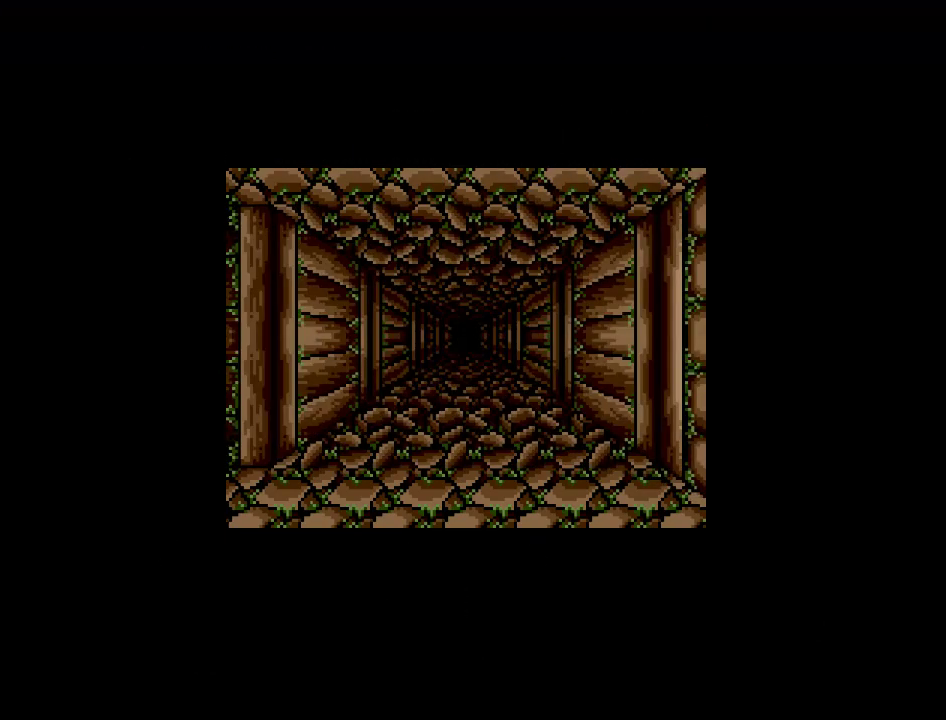
{"buttons": [], "events": [[433, "DPAD_UP", "up"]]}
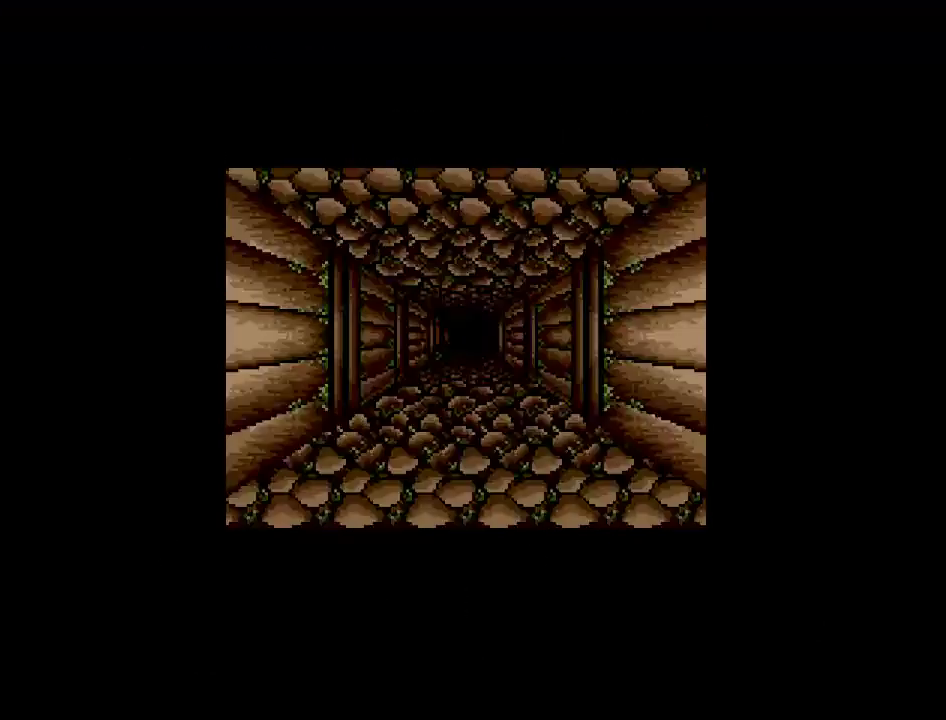
{"buttons": ["DPAD_UP"], "events": [[467, "DPAD_UP", "down"]]}
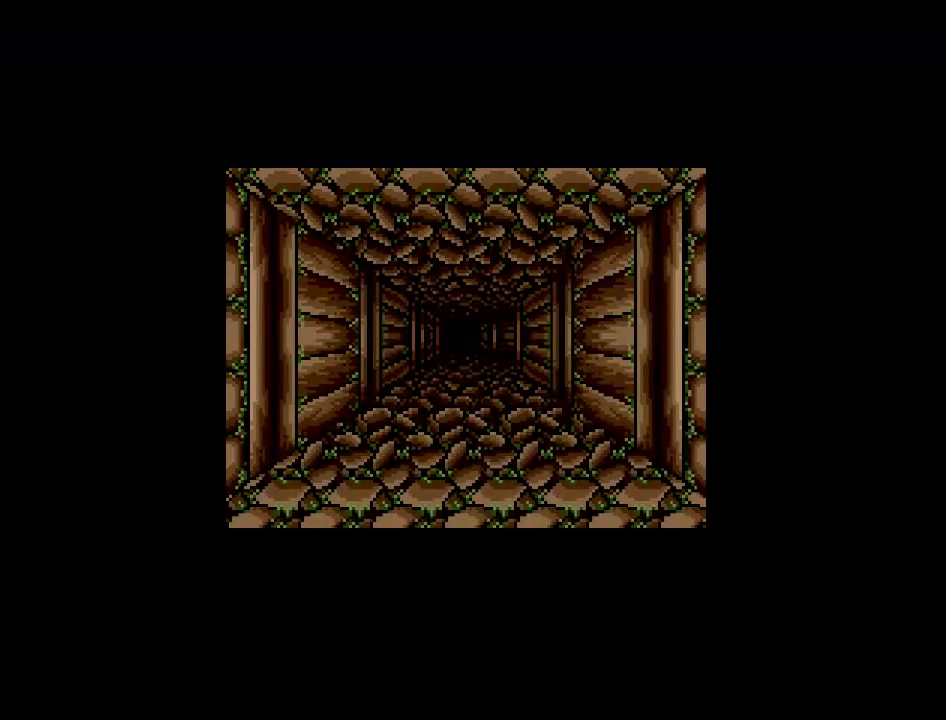
{"buttons": ["DPAD_UP"], "events": []}
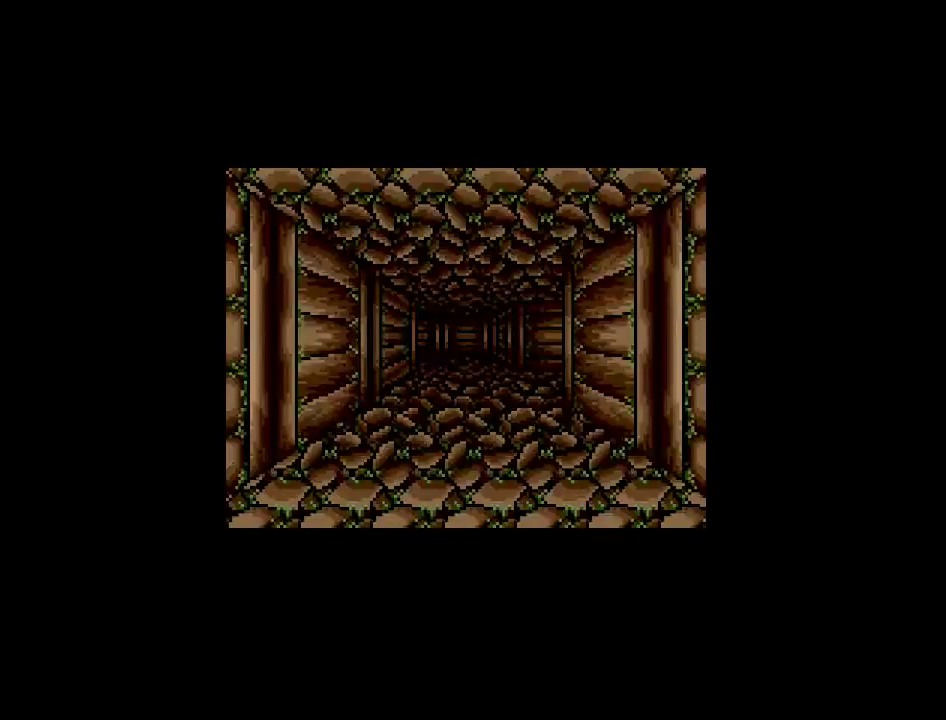
{"buttons": [], "events": [[233, "DPAD_UP", "up"]]}
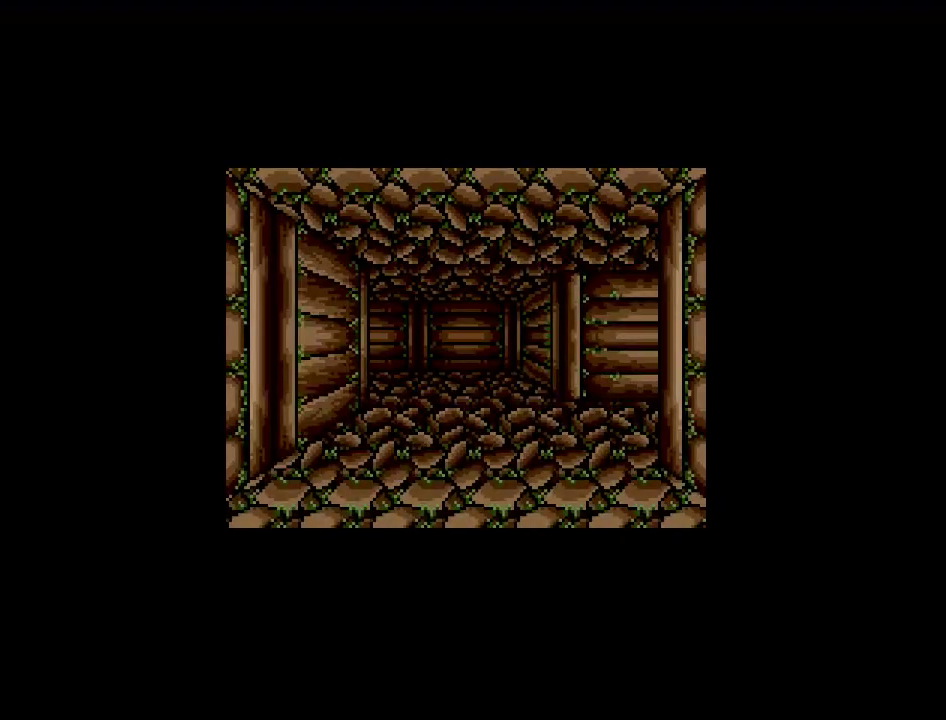
{"buttons": [], "events": [[333, "DPAD_UP", "down"], [483, "DPAD_UP", "up"]]}
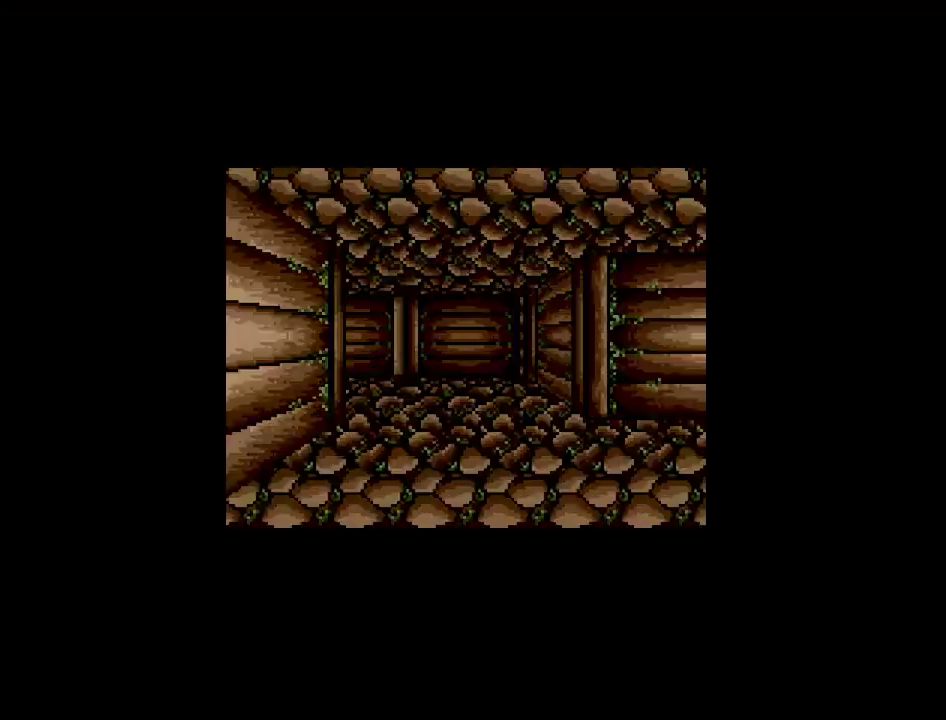
{"buttons": ["DPAD_RIGHT"], "events": [[250, "DPAD_RIGHT", "down"]]}
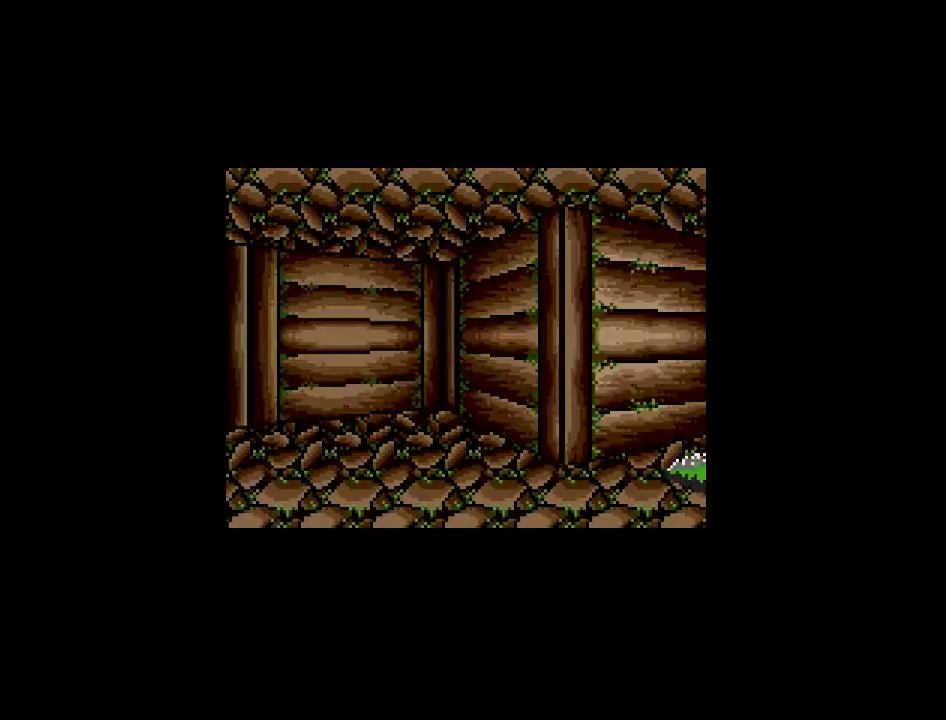
{"buttons": [], "events": [[17, "DPAD_RIGHT", "up"]]}
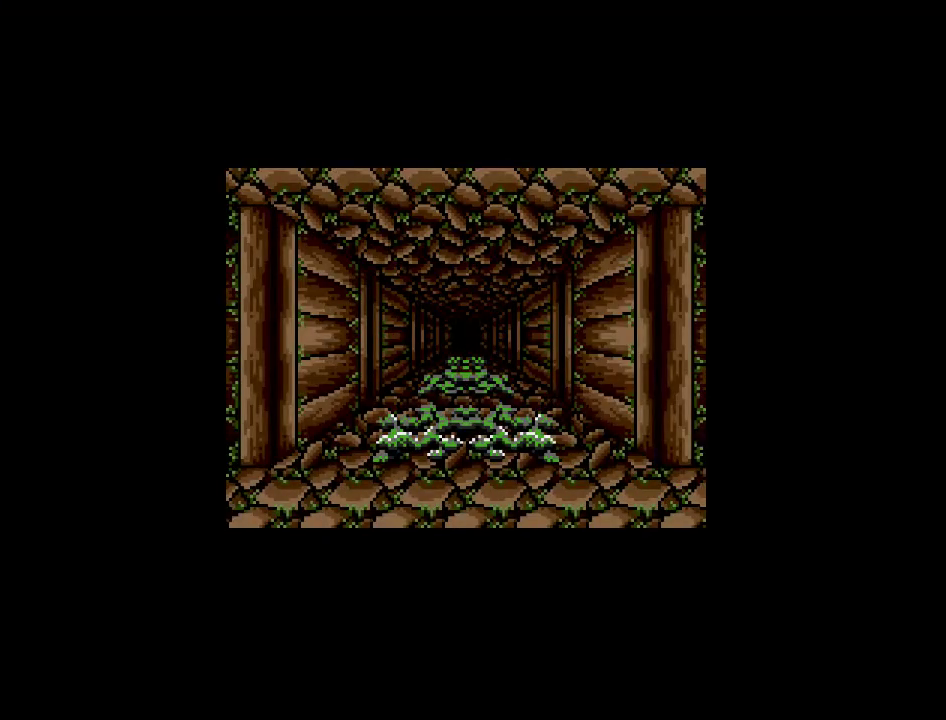
{"buttons": [], "events": []}
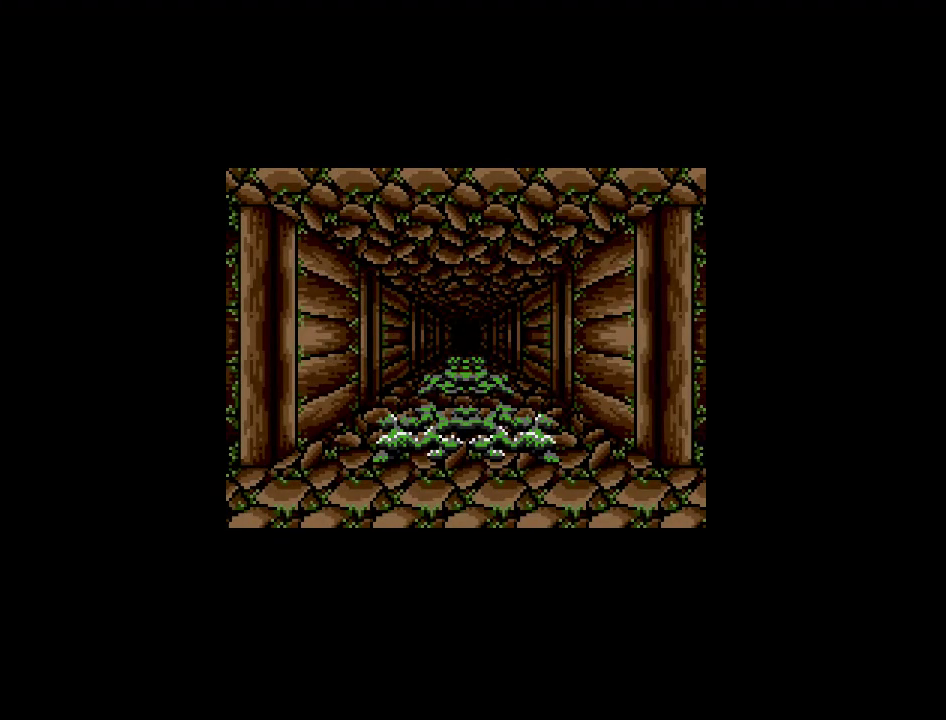
{"buttons": [], "events": [[183, "DPAD_UP", "down"], [317, "DPAD_UP", "up"]]}